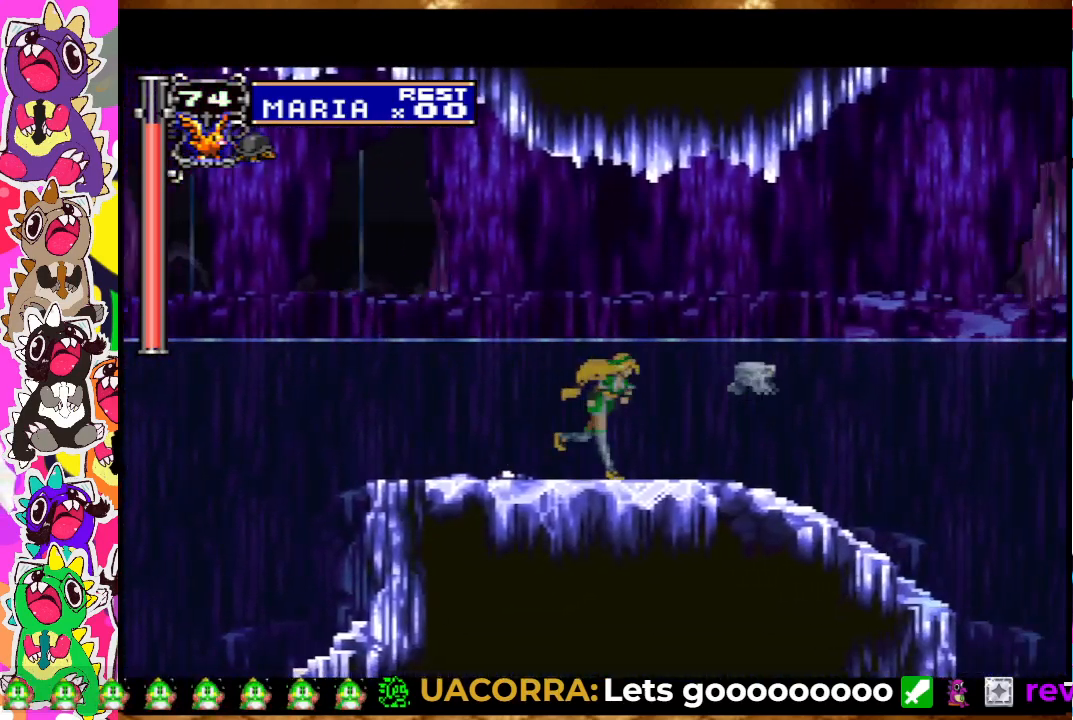
Gameplay with a controller (PlayStation layout); each line is a JSON object with the inputs held at the frame after it. "events" lists button and stick changes between this image and that frame as [ms after this image, input, new state], when the widget could be followed in between. Not read: L3 R3.
{"buttons": ["DPAD_RIGHT"], "left_stick": "center", "right_stick": "center", "events": []}
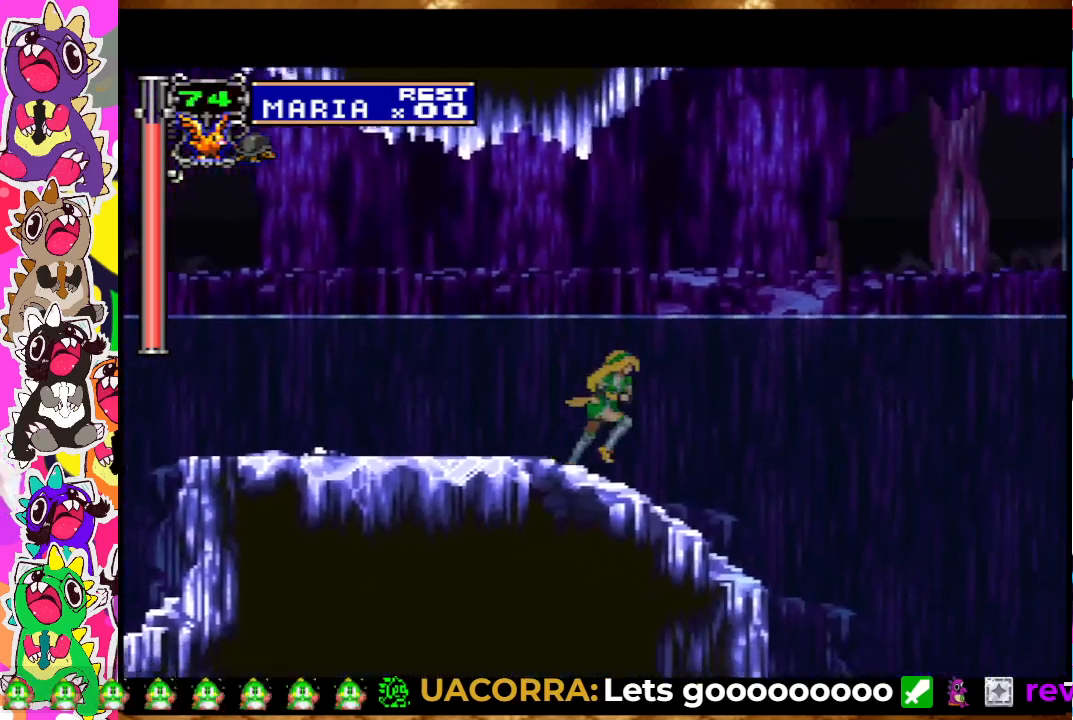
{"buttons": ["DPAD_RIGHT"], "left_stick": "center", "right_stick": "center", "events": []}
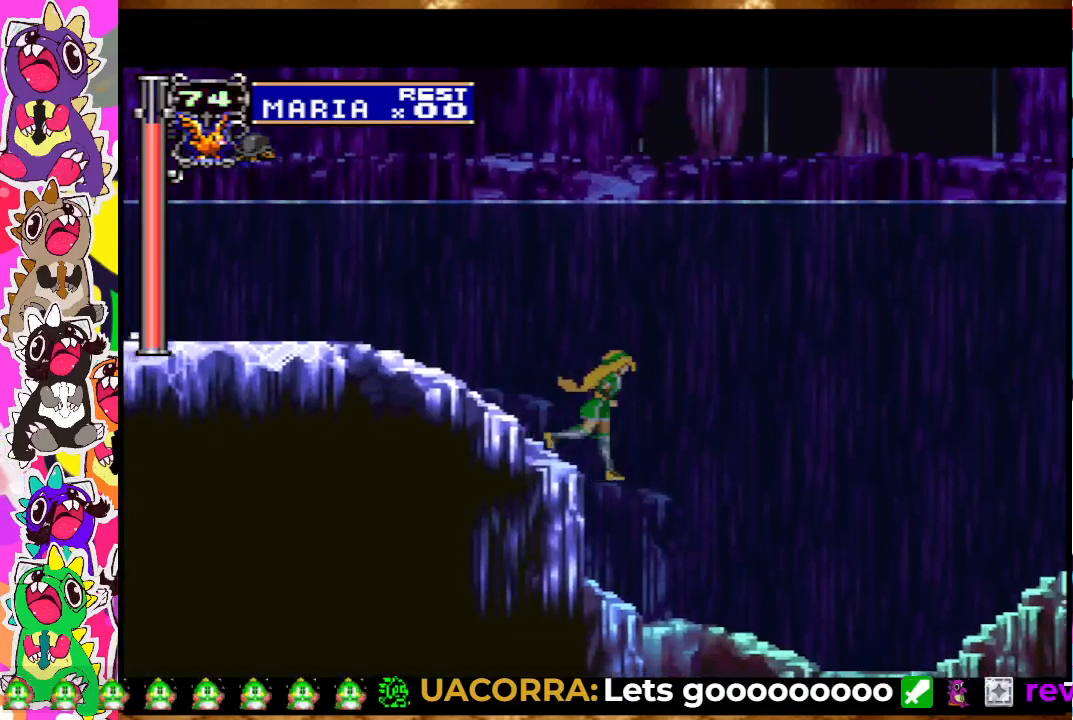
{"buttons": ["SQUARE", "DPAD_RIGHT"], "left_stick": "center", "right_stick": "center", "events": [[300, "SQUARE", "down"], [383, "SQUARE", "up"], [500, "SQUARE", "down"]]}
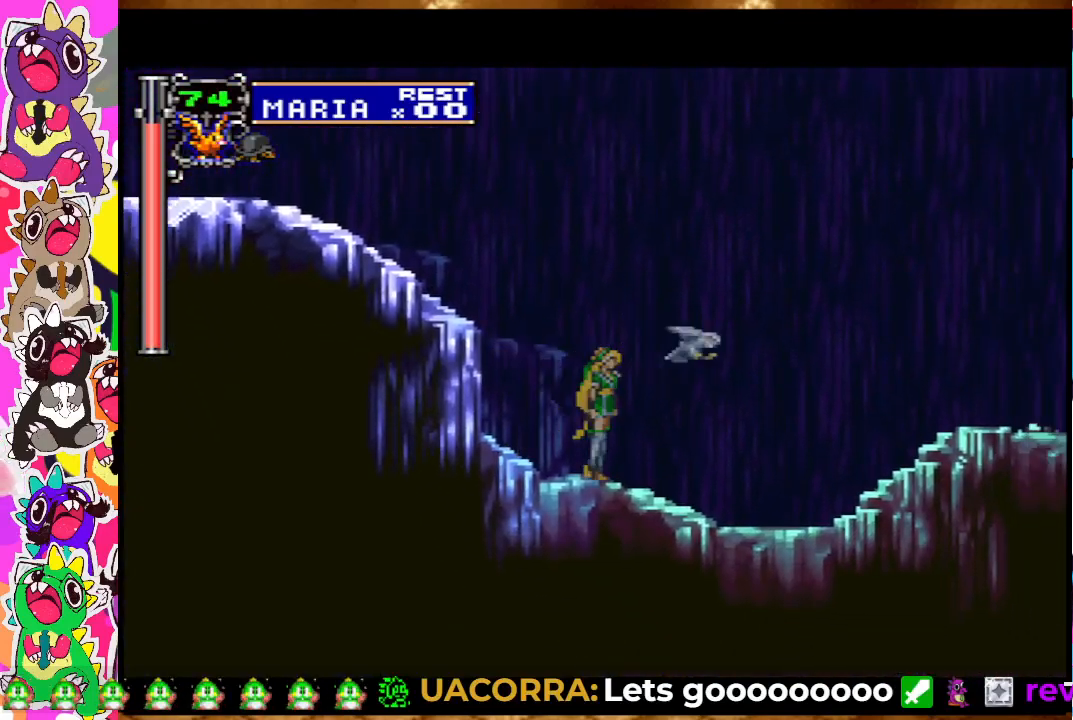
{"buttons": ["SQUARE", "DPAD_RIGHT"], "left_stick": "center", "right_stick": "center", "events": [[133, "SQUARE", "up"], [467, "SQUARE", "down"]]}
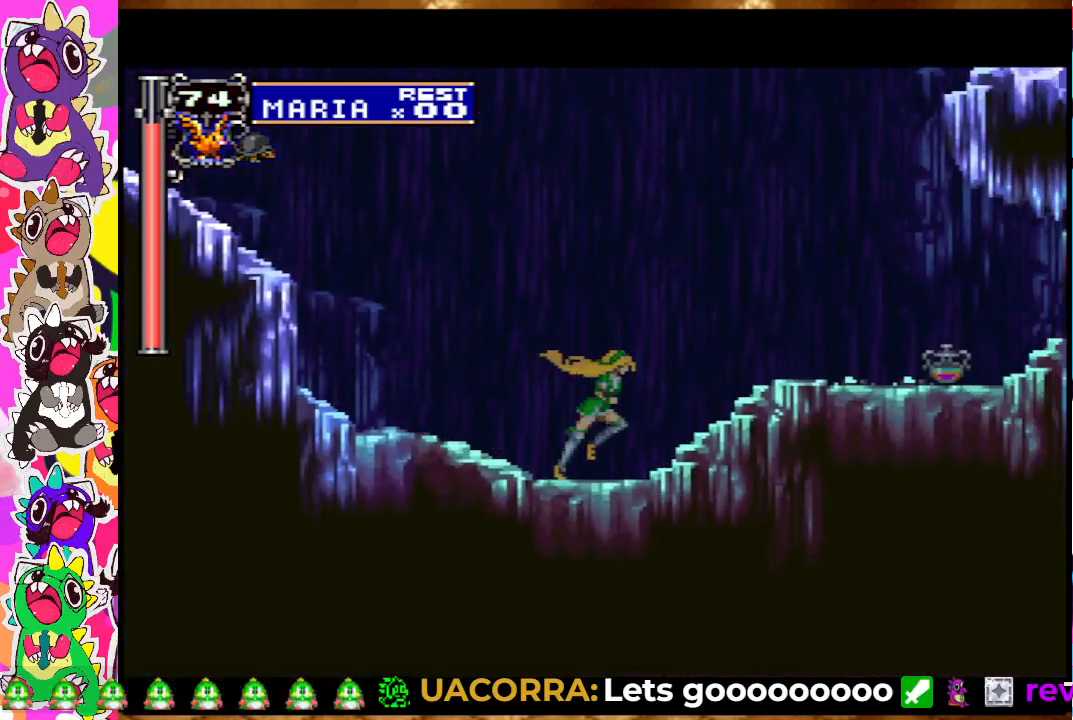
{"buttons": ["DPAD_RIGHT"], "left_stick": "center", "right_stick": "center", "events": [[83, "SQUARE", "up"], [200, "SQUARE", "down"], [267, "SQUARE", "up"]]}
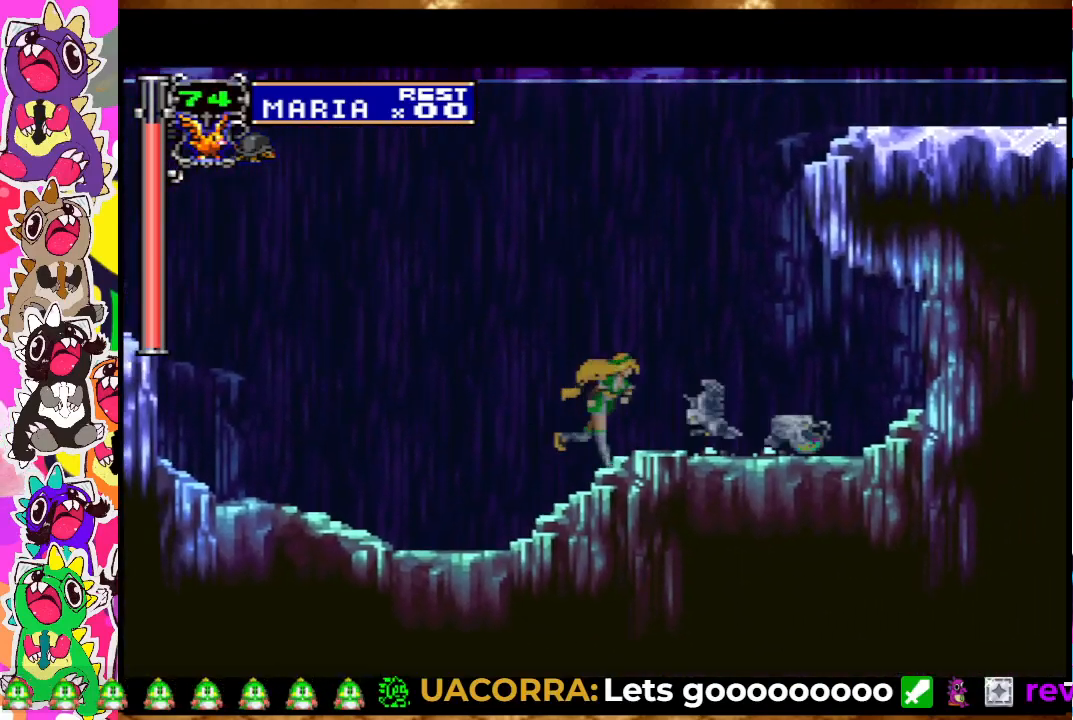
{"buttons": ["DPAD_RIGHT"], "left_stick": "center", "right_stick": "center", "events": []}
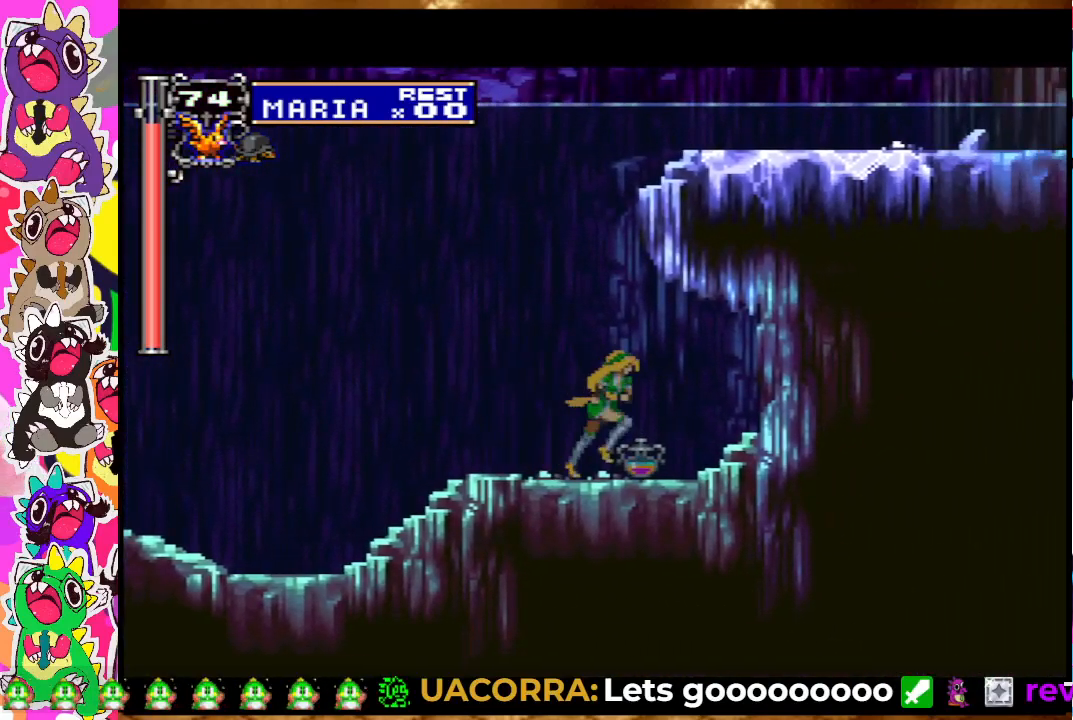
{"buttons": ["CROSS", "DPAD_LEFT"], "left_stick": "center", "right_stick": "center", "events": [[183, "DPAD_RIGHT", "up"], [300, "DPAD_LEFT", "down"], [500, "CROSS", "down"]]}
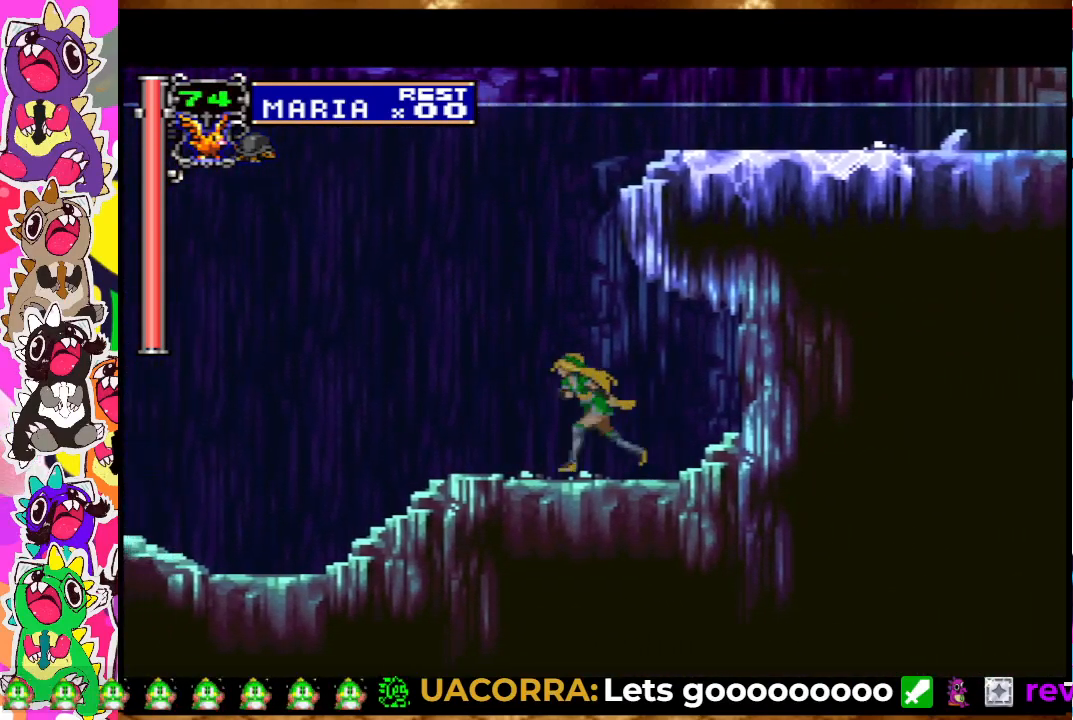
{"buttons": ["CROSS", "DPAD_RIGHT"], "left_stick": "center", "right_stick": "center", "events": [[217, "DPAD_LEFT", "up"], [367, "DPAD_RIGHT", "down"]]}
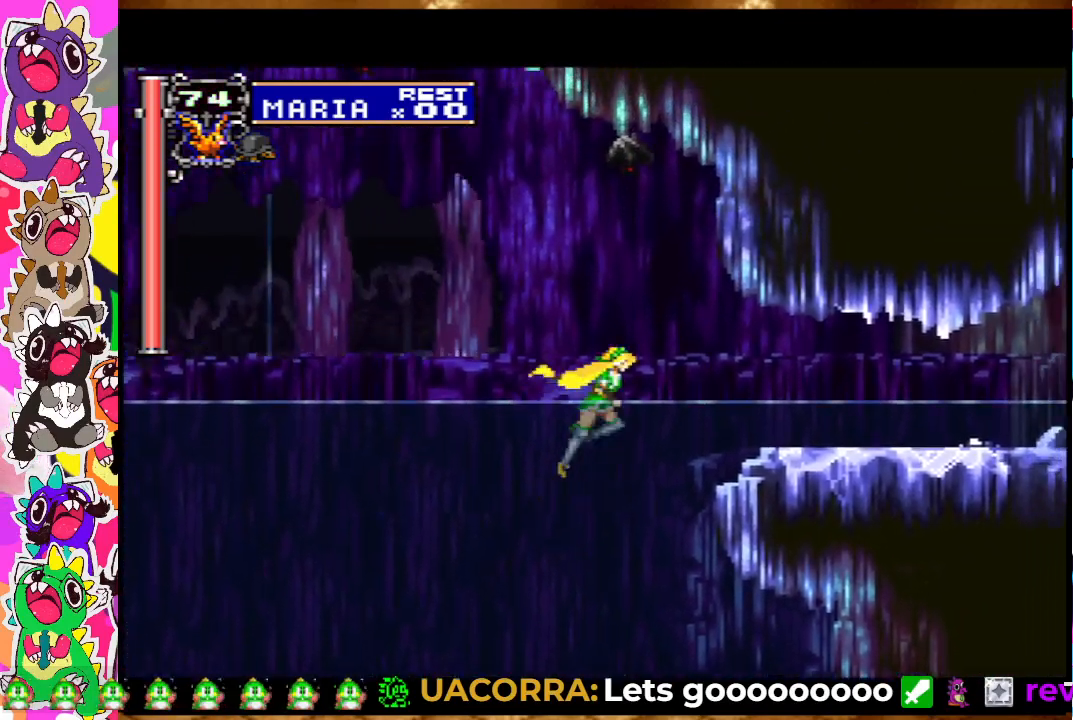
{"buttons": ["DPAD_RIGHT"], "left_stick": "center", "right_stick": "center", "events": [[283, "CROSS", "up"]]}
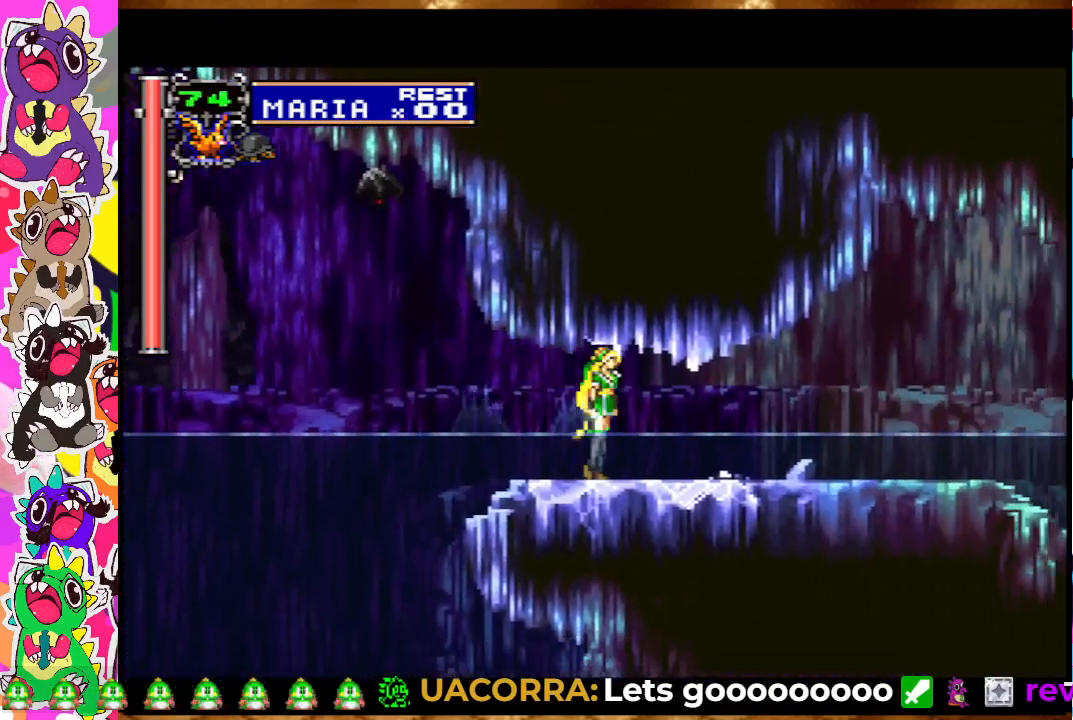
{"buttons": ["SQUARE", "DPAD_RIGHT"], "left_stick": "center", "right_stick": "center", "events": [[350, "SQUARE", "down"], [417, "SQUARE", "up"], [500, "SQUARE", "down"]]}
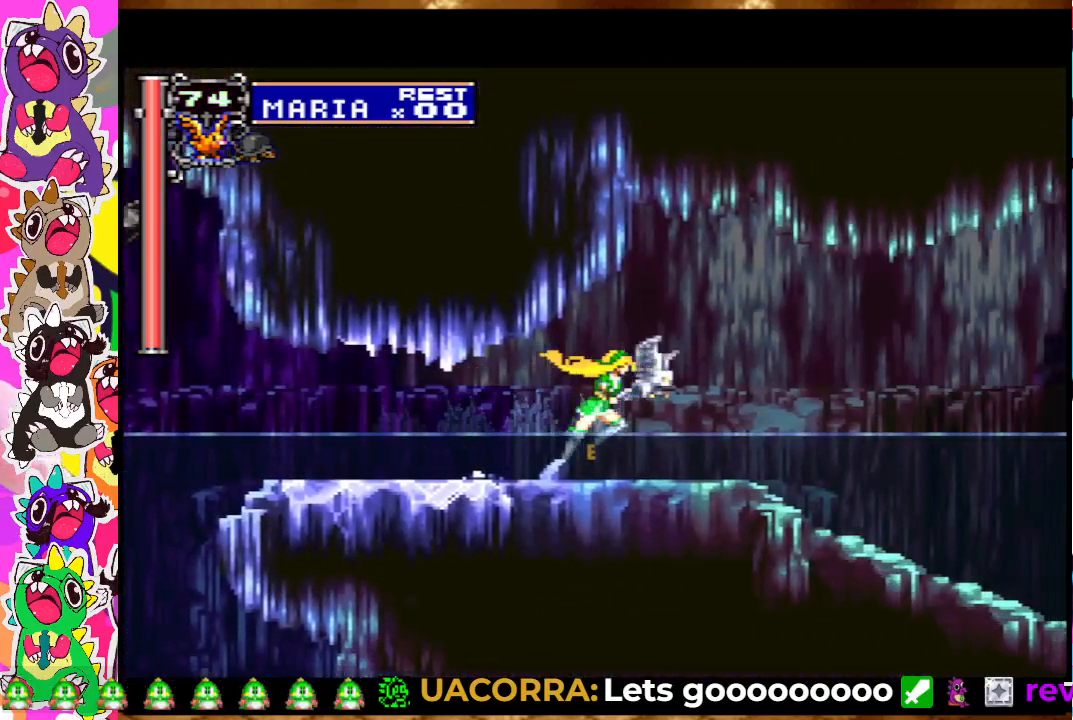
{"buttons": ["SQUARE", "DPAD_RIGHT"], "left_stick": "center", "right_stick": "center", "events": [[67, "SQUARE", "up"], [150, "SQUARE", "down"], [233, "SQUARE", "up"], [283, "SQUARE", "down"], [383, "SQUARE", "up"], [400, "SQUARE", "down"]]}
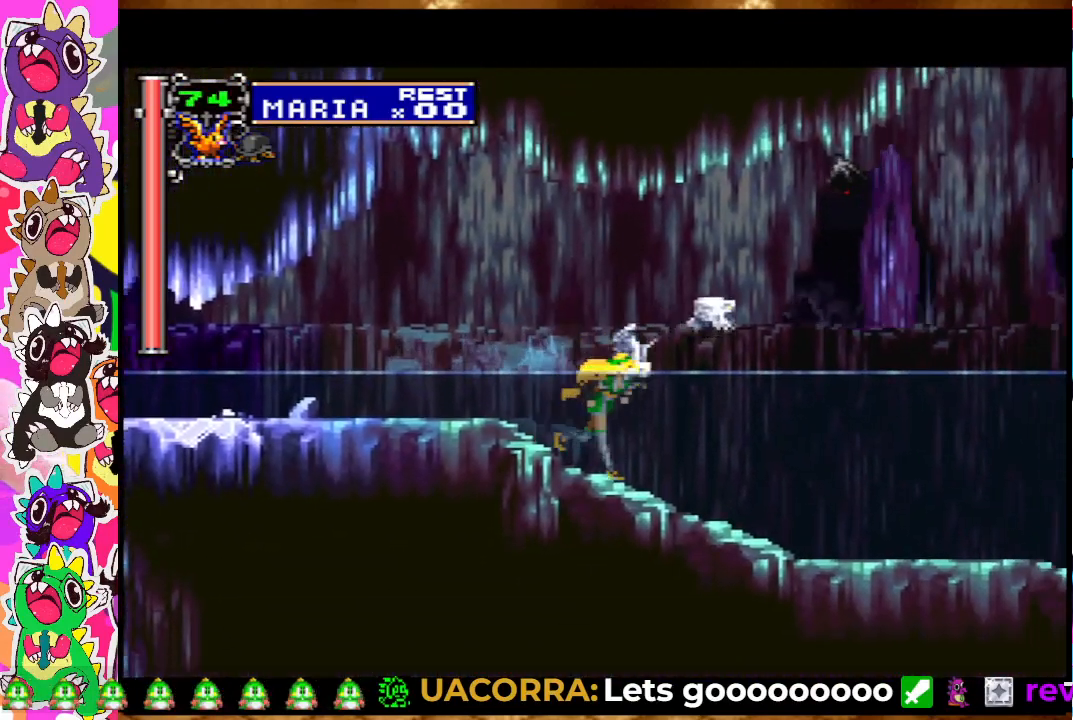
{"buttons": ["DPAD_RIGHT"], "left_stick": "center", "right_stick": "center", "events": [[33, "SQUARE", "up"], [50, "SQUARE", "down"], [183, "SQUARE", "up"]]}
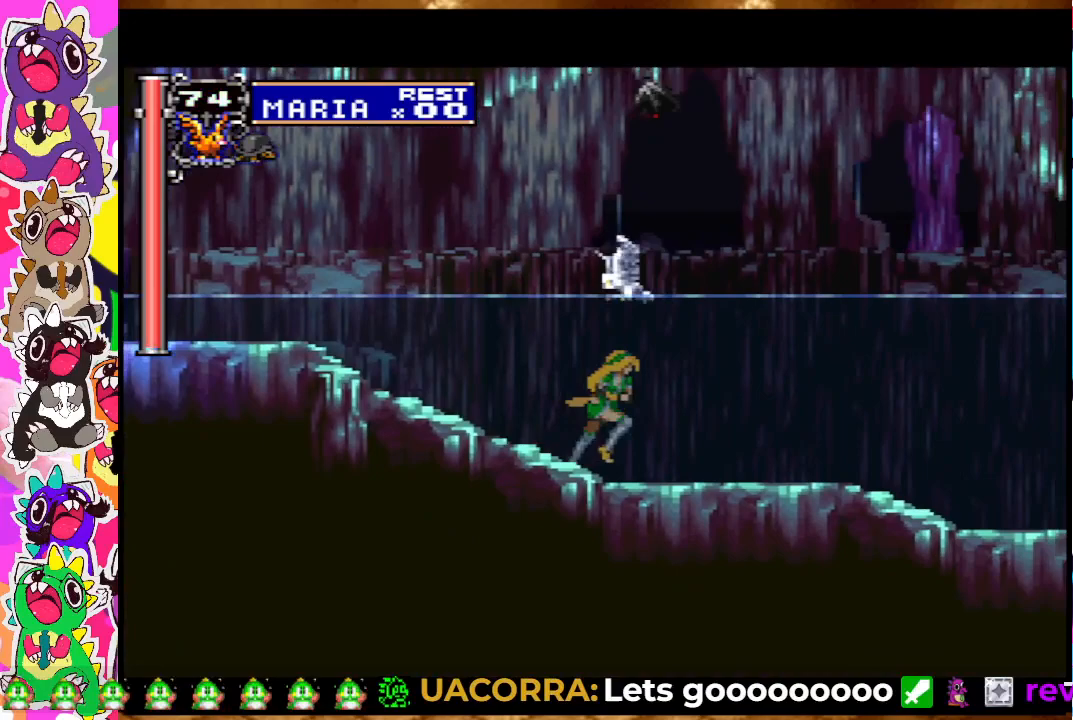
{"buttons": ["DPAD_RIGHT"], "left_stick": "center", "right_stick": "center", "events": [[67, "SQUARE", "down"], [150, "SQUARE", "up"], [283, "SQUARE", "down"], [367, "SQUARE", "up"]]}
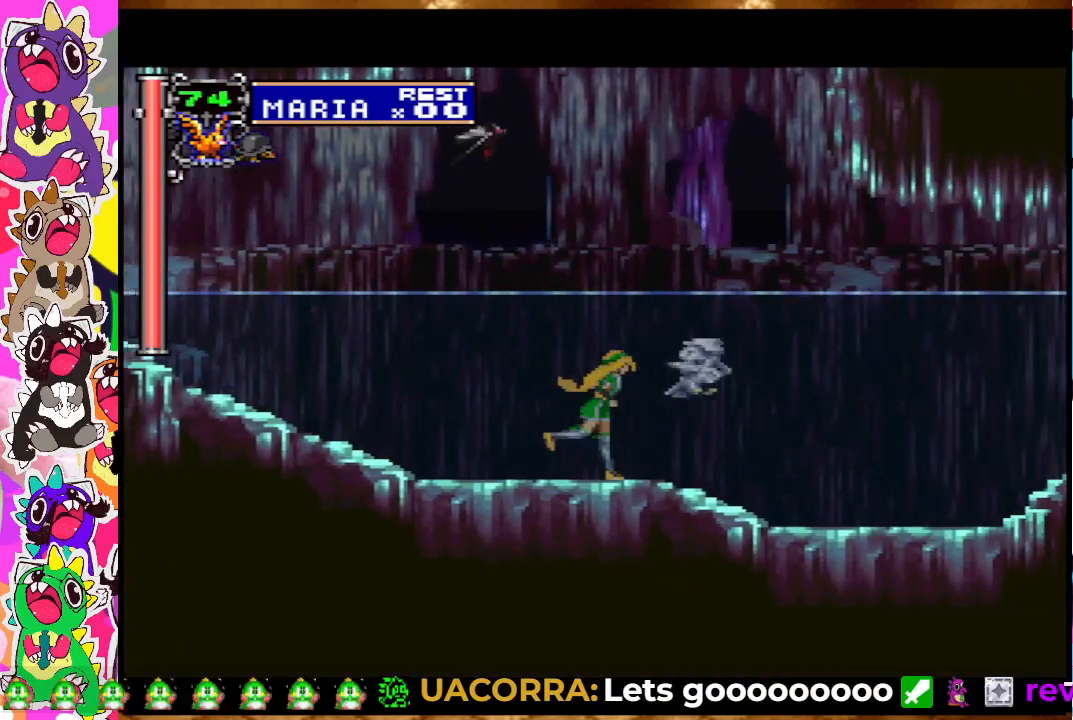
{"buttons": ["SQUARE", "DPAD_RIGHT"], "left_stick": "center", "right_stick": "center", "events": [[17, "CROSS", "down"], [83, "SQUARE", "down"], [133, "CROSS", "up"], [183, "SQUARE", "up"], [283, "SQUARE", "down"], [333, "SQUARE", "up"], [383, "SQUARE", "down"], [467, "SQUARE", "up"], [483, "SQUARE", "down"]]}
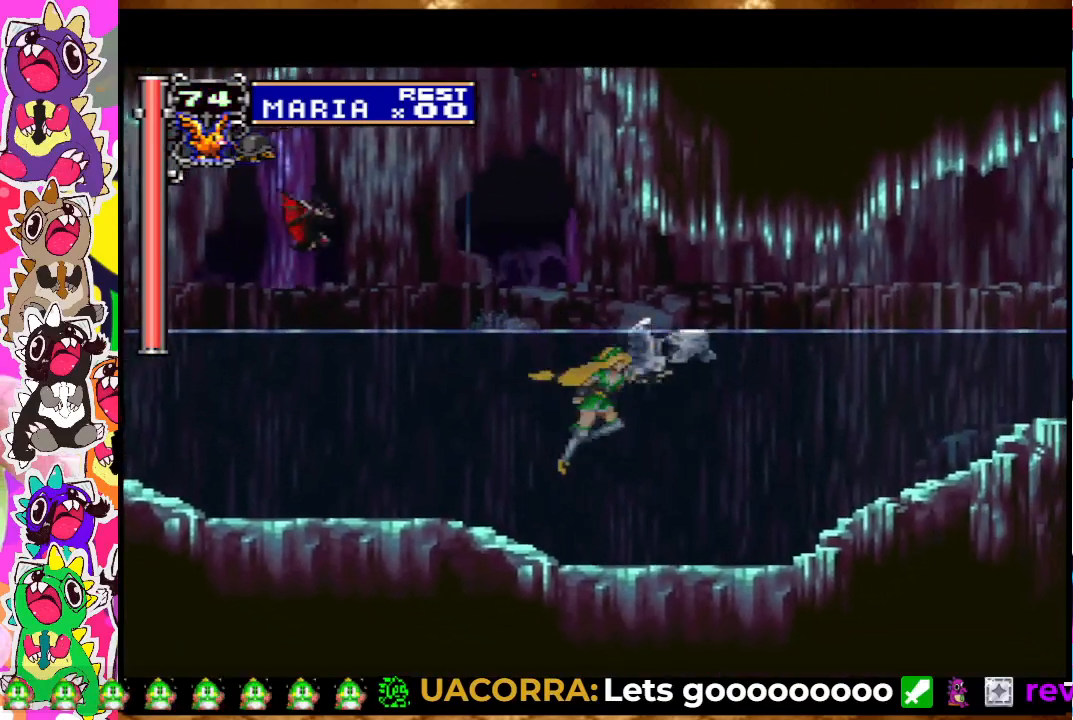
{"buttons": ["CROSS", "SQUARE", "DPAD_RIGHT"], "left_stick": "center", "right_stick": "center", "events": [[100, "SQUARE", "up"], [133, "SQUARE", "down"], [250, "SQUARE", "up"], [267, "SQUARE", "down"], [283, "SQUARE", "up"], [367, "CROSS", "down"], [483, "SQUARE", "down"]]}
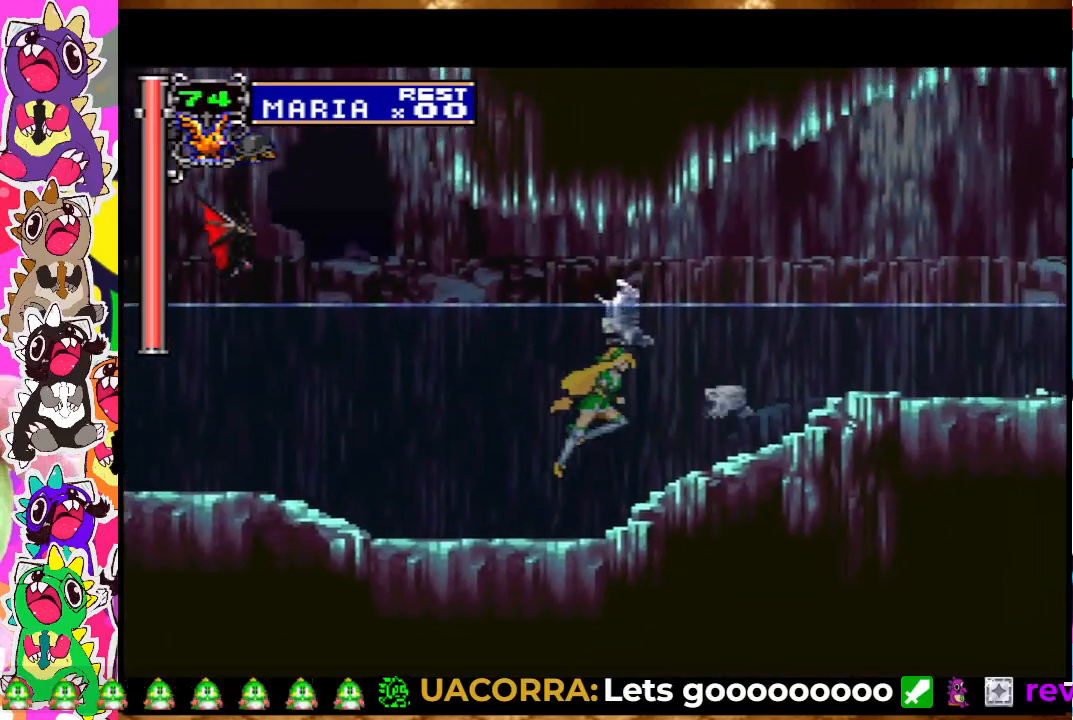
{"buttons": ["DPAD_RIGHT"], "left_stick": "center", "right_stick": "center", "events": [[33, "CROSS", "up"], [67, "SQUARE", "up"], [167, "SQUARE", "down"], [233, "SQUARE", "up"], [283, "SQUARE", "down"], [350, "SQUARE", "up"], [400, "SQUARE", "down"], [483, "SQUARE", "up"]]}
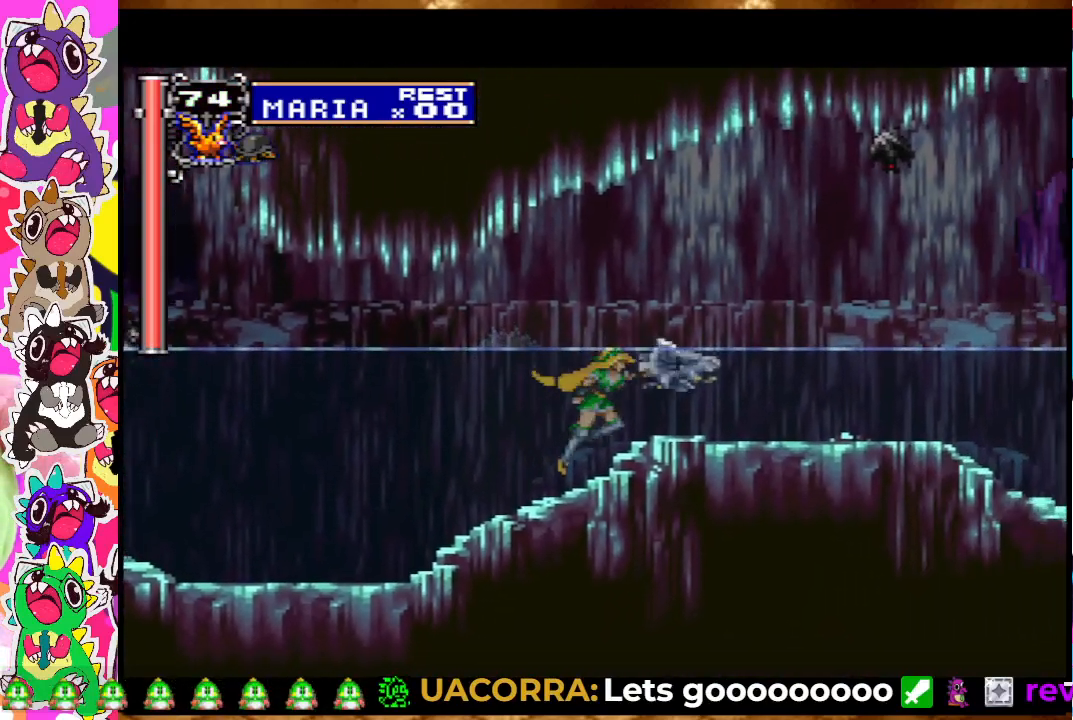
{"buttons": ["DPAD_RIGHT"], "left_stick": "center", "right_stick": "center", "events": [[33, "SQUARE", "down"], [83, "SQUARE", "up"], [367, "SQUARE", "down"], [450, "SQUARE", "up"]]}
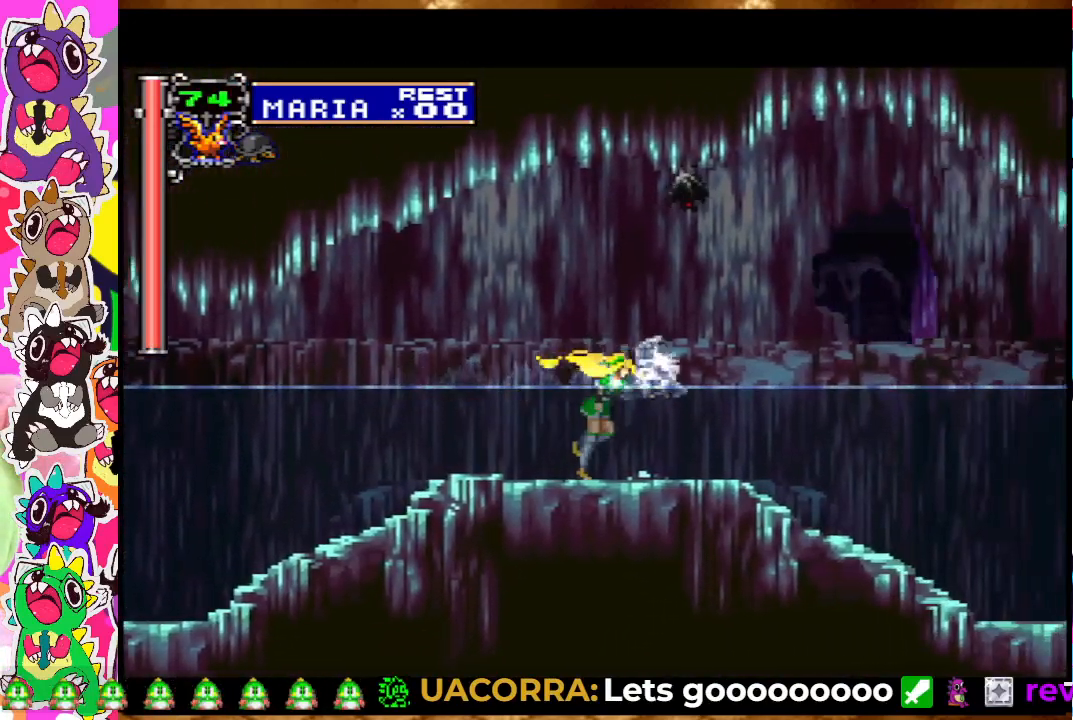
{"buttons": ["DPAD_RIGHT"], "left_stick": "center", "right_stick": "center", "events": []}
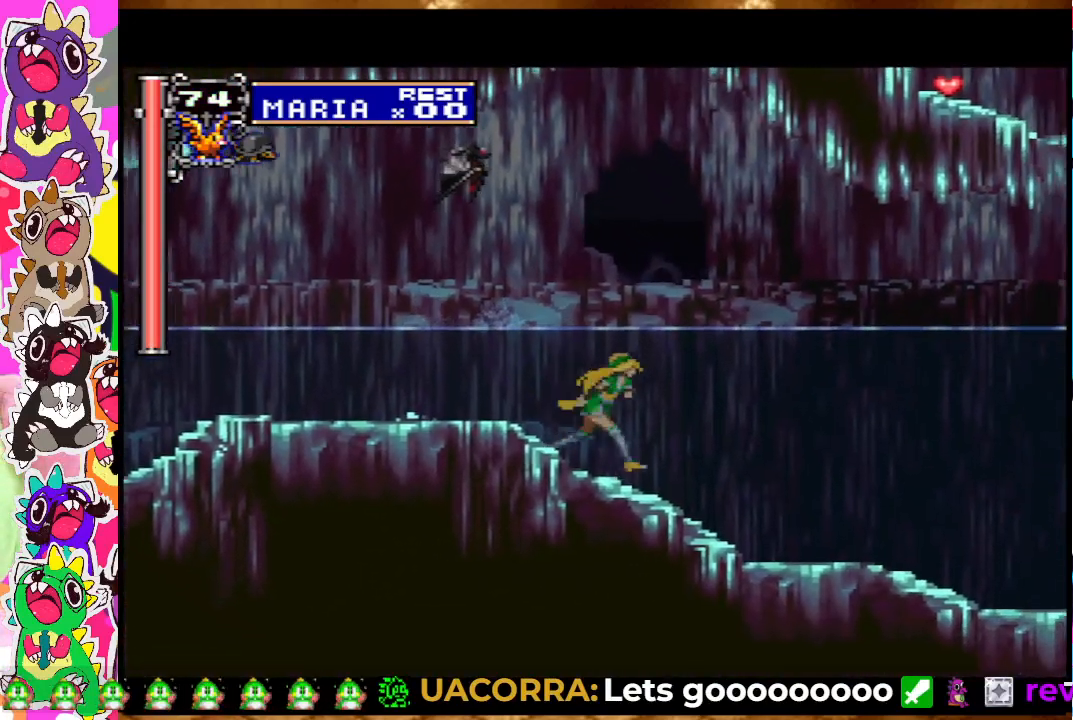
{"buttons": ["DPAD_RIGHT"], "left_stick": "center", "right_stick": "center", "events": []}
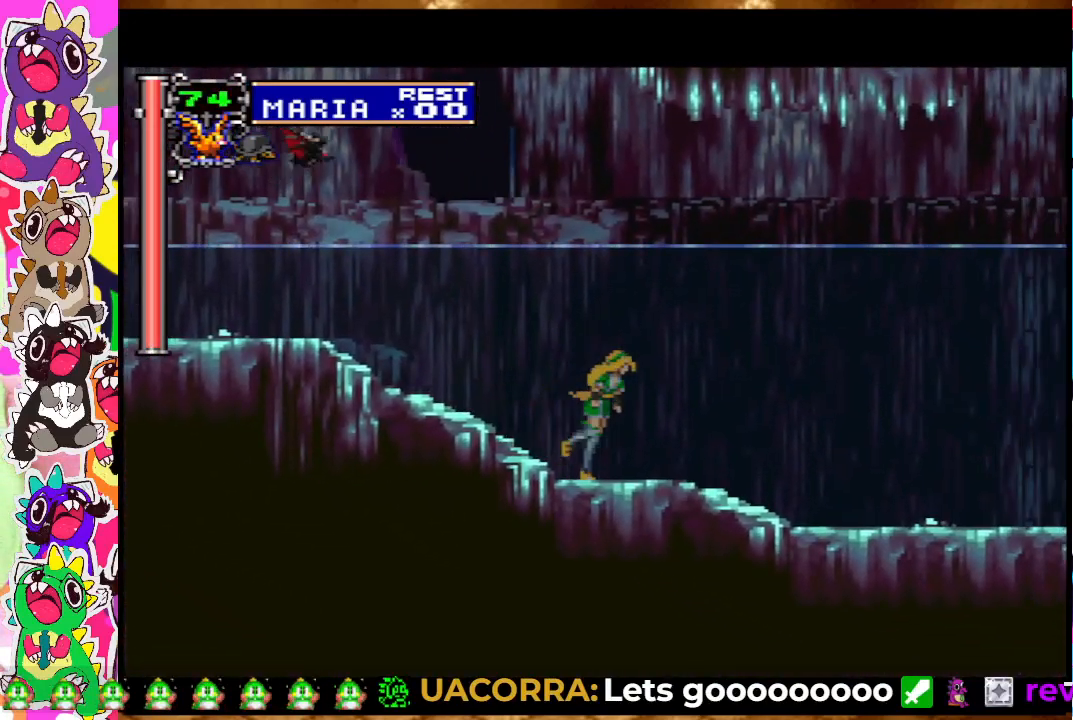
{"buttons": ["DPAD_RIGHT"], "left_stick": "center", "right_stick": "center", "events": []}
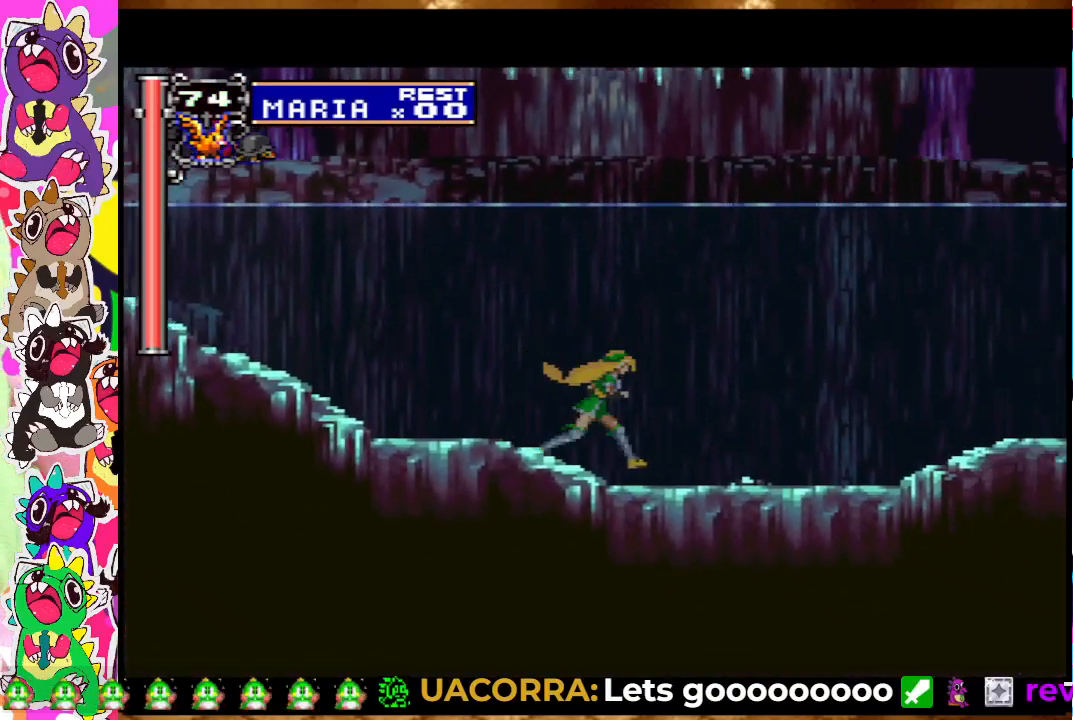
{"buttons": ["CROSS", "DPAD_RIGHT"], "left_stick": "center", "right_stick": "center", "events": [[233, "CROSS", "down"]]}
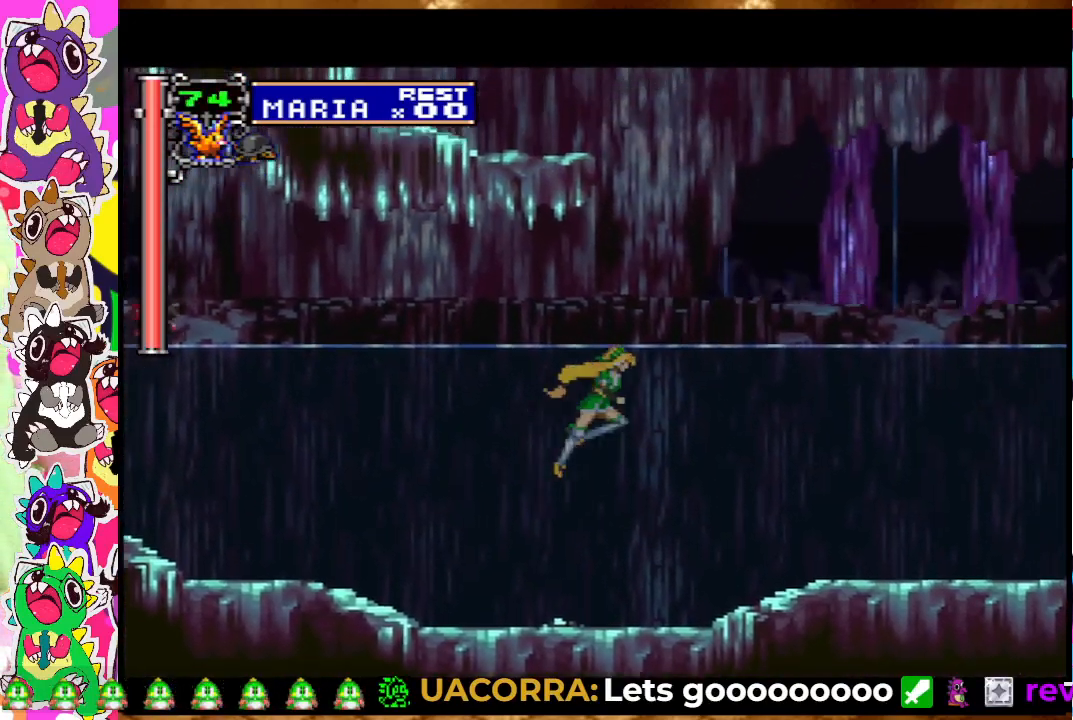
{"buttons": ["CROSS", "DPAD_LEFT"], "left_stick": "center", "right_stick": "center", "events": [[200, "DPAD_RIGHT", "up"], [283, "CROSS", "up"], [350, "CROSS", "down"], [350, "DPAD_LEFT", "down"]]}
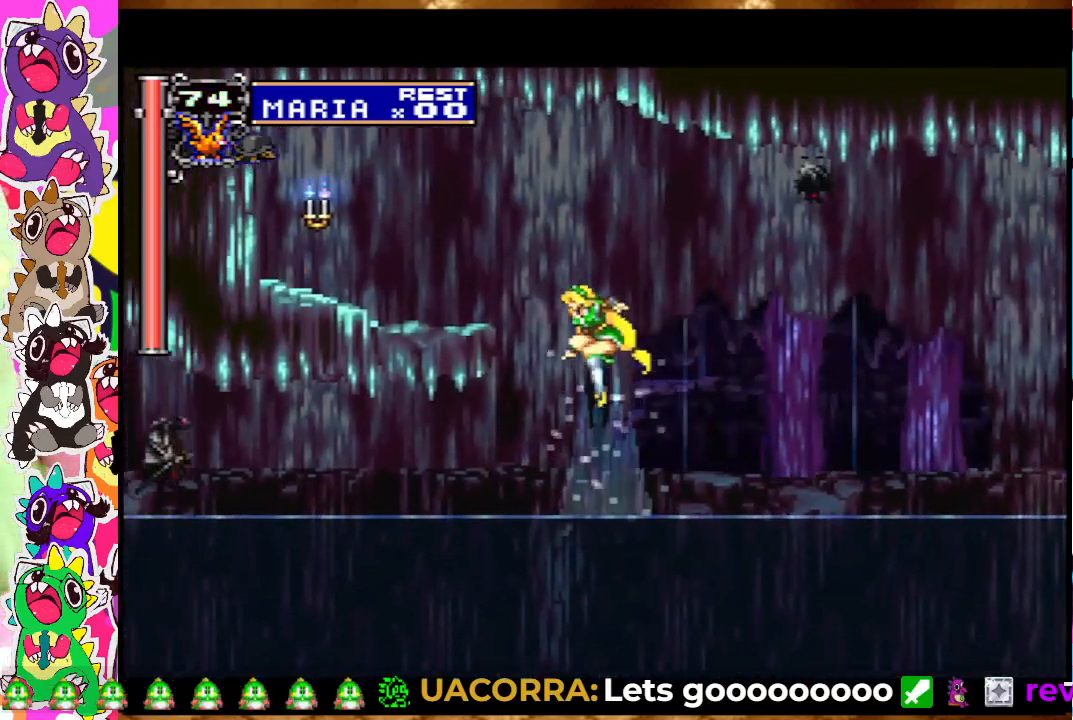
{"buttons": [], "left_stick": "center", "right_stick": "center", "events": [[267, "SQUARE", "down"], [333, "CROSS", "up"], [417, "DPAD_LEFT", "up"], [417, "SQUARE", "up"]]}
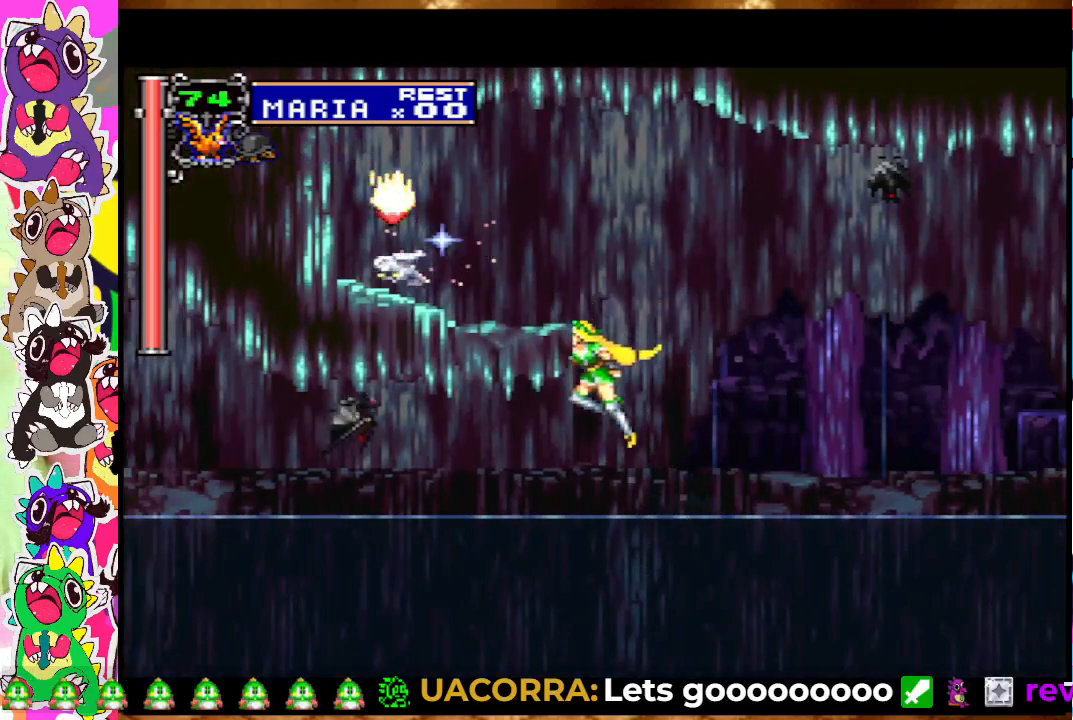
{"buttons": ["DPAD_RIGHT"], "left_stick": "center", "right_stick": "center", "events": [[33, "SQUARE", "down"], [83, "SQUARE", "up"], [183, "SQUARE", "down"], [267, "SQUARE", "up"], [350, "DPAD_RIGHT", "down"]]}
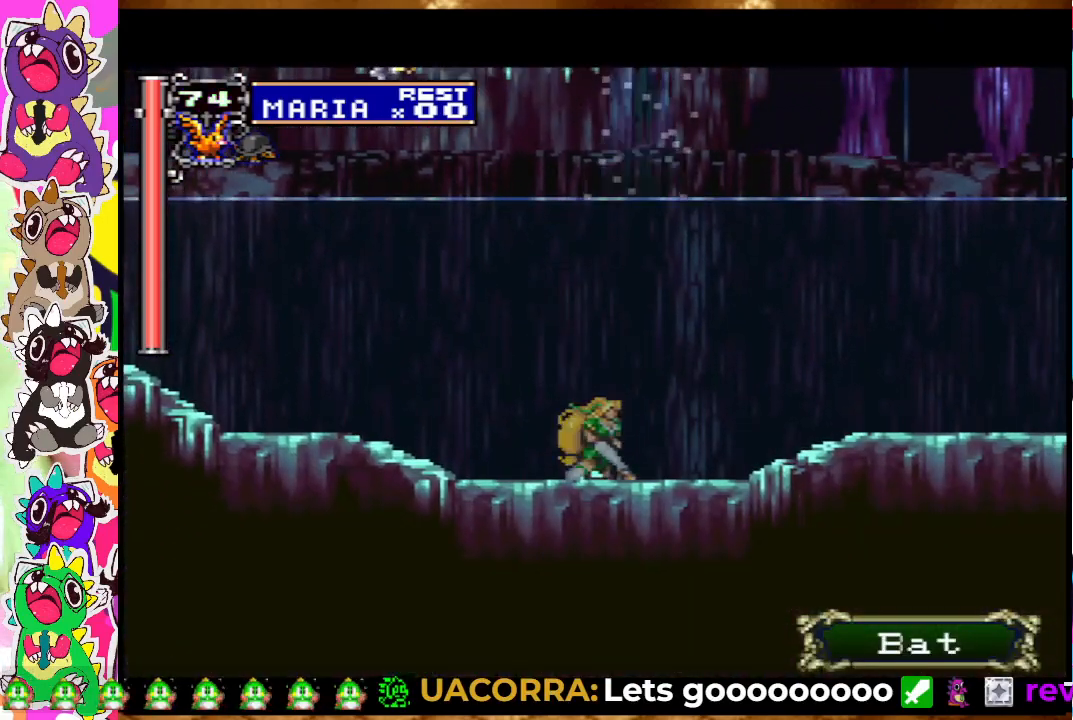
{"buttons": ["DPAD_RIGHT"], "left_stick": "center", "right_stick": "center", "events": []}
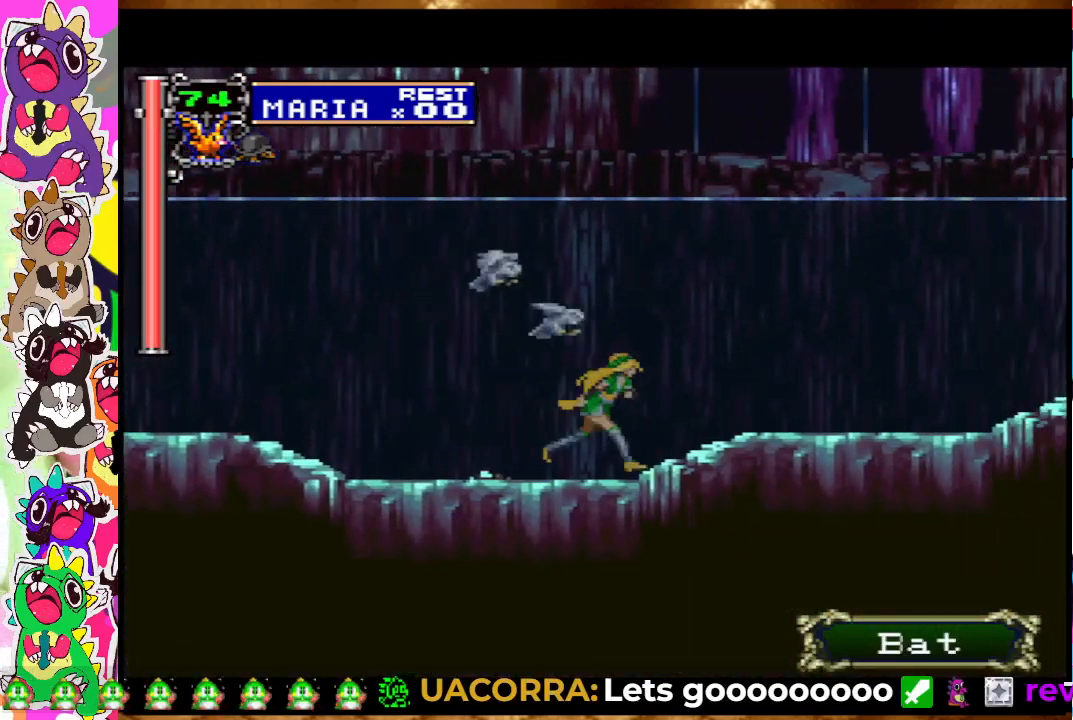
{"buttons": ["DPAD_RIGHT"], "left_stick": "center", "right_stick": "center", "events": []}
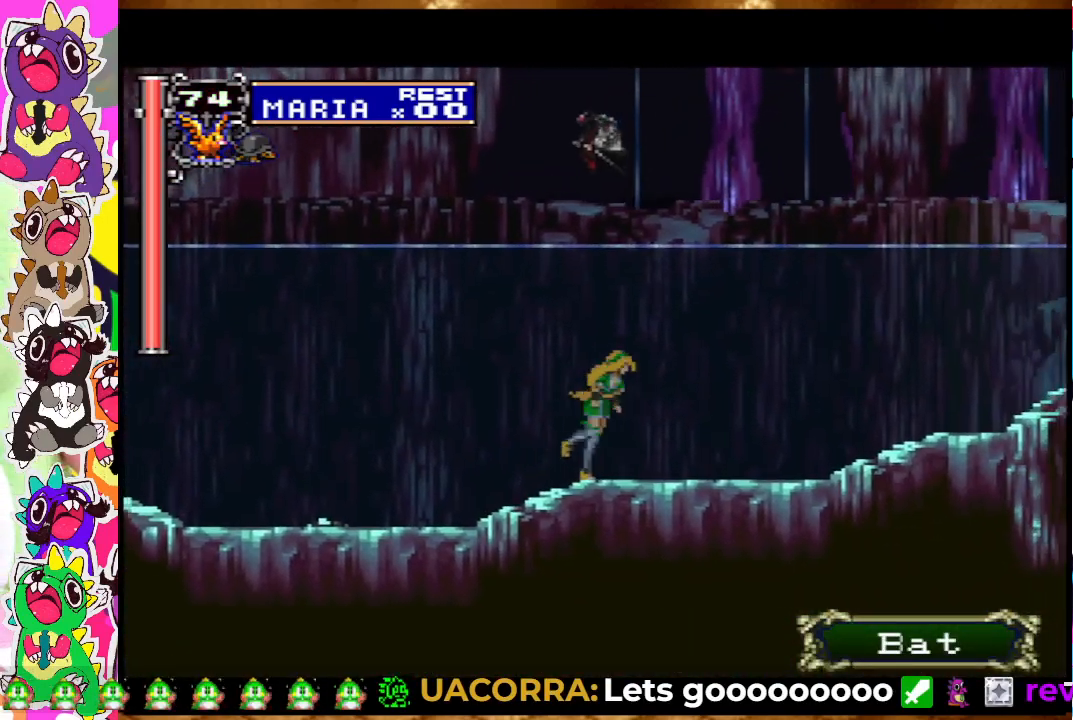
{"buttons": ["CROSS", "DPAD_LEFT"], "left_stick": "center", "right_stick": "center", "events": [[33, "DPAD_RIGHT", "up"], [50, "DPAD_LEFT", "down"], [83, "CROSS", "down"]]}
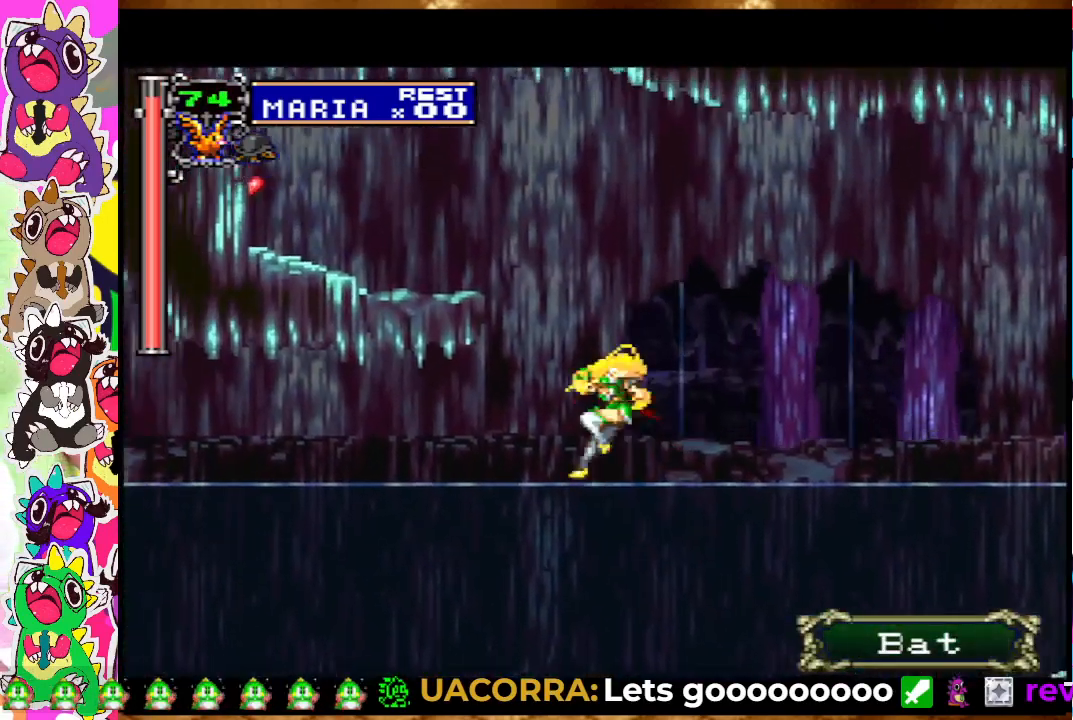
{"buttons": ["DPAD_RIGHT"], "left_stick": "center", "right_stick": "center", "events": [[83, "CROSS", "up"], [283, "DPAD_LEFT", "up"], [283, "SQUARE", "down"], [333, "DPAD_RIGHT", "down"], [350, "SQUARE", "up"], [450, "SQUARE", "down"], [500, "SQUARE", "up"]]}
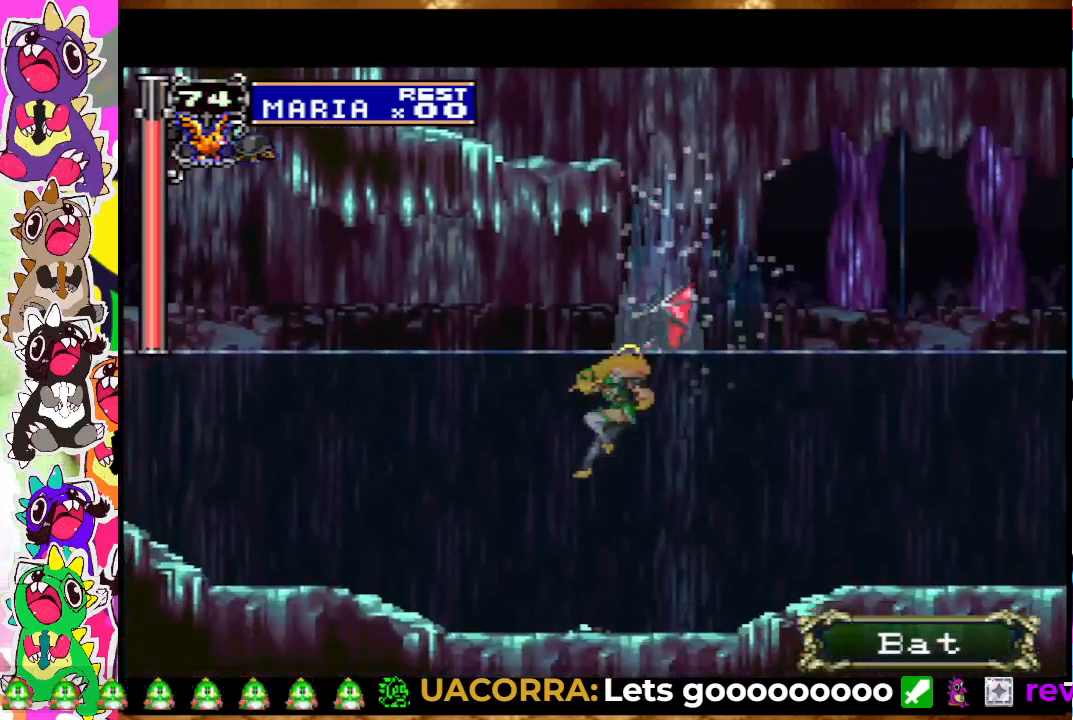
{"buttons": ["DPAD_RIGHT"], "left_stick": "center", "right_stick": "center", "events": [[50, "SQUARE", "down"], [133, "SQUARE", "up"], [167, "SQUARE", "down"], [267, "SQUARE", "up"]]}